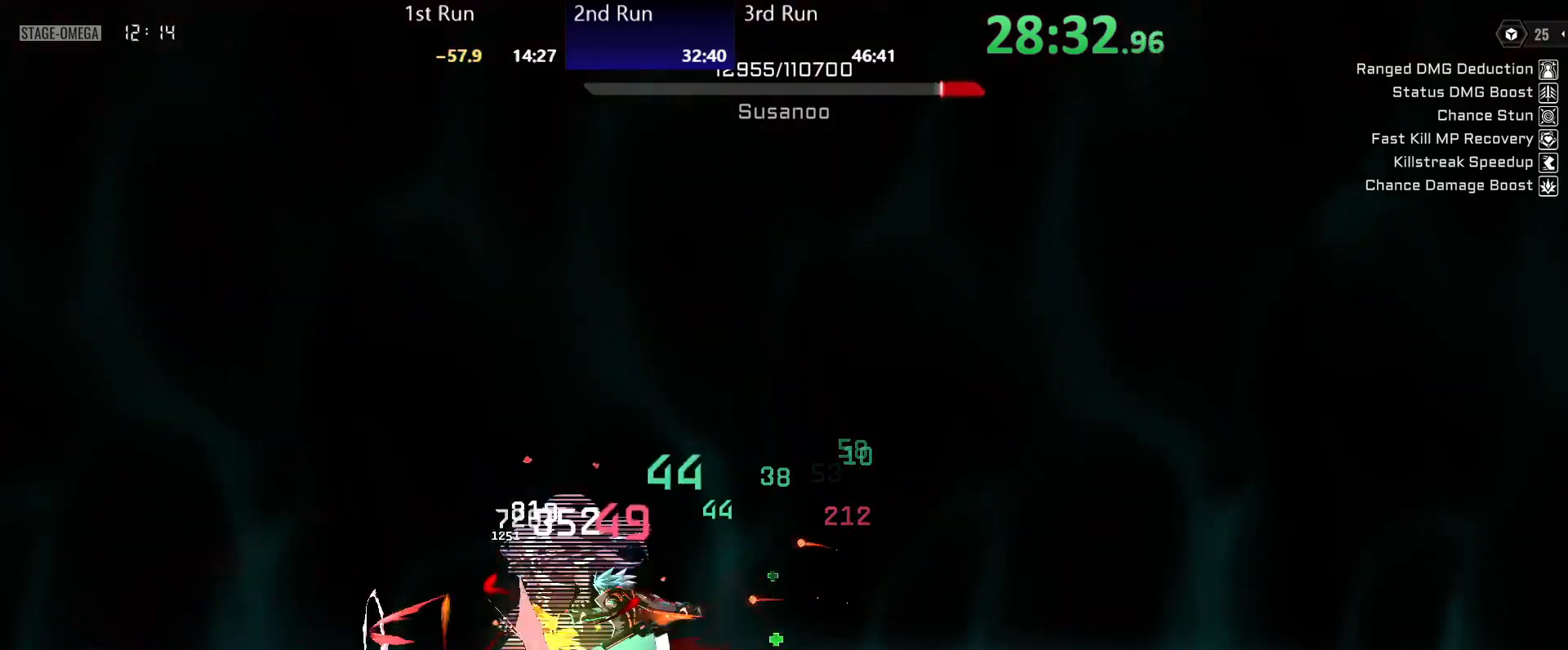
Gameplay with a controller (Xbox layout); each line is a JSON object with the inputs held at the frame after it. "events" lists button and stick changes between this image and that frame as [ms after this image, input, new state], when the widget could be followed in between.
{"buttons": ["Y"], "left_stick": "center", "right_stick": "center", "events": [[17, "Y", "up"], [83, "Y", "down"], [133, "Y", "up"], [200, "Y", "down"], [283, "Y", "up"], [350, "Y", "down"], [417, "Y", "up"], [467, "Y", "down"]]}
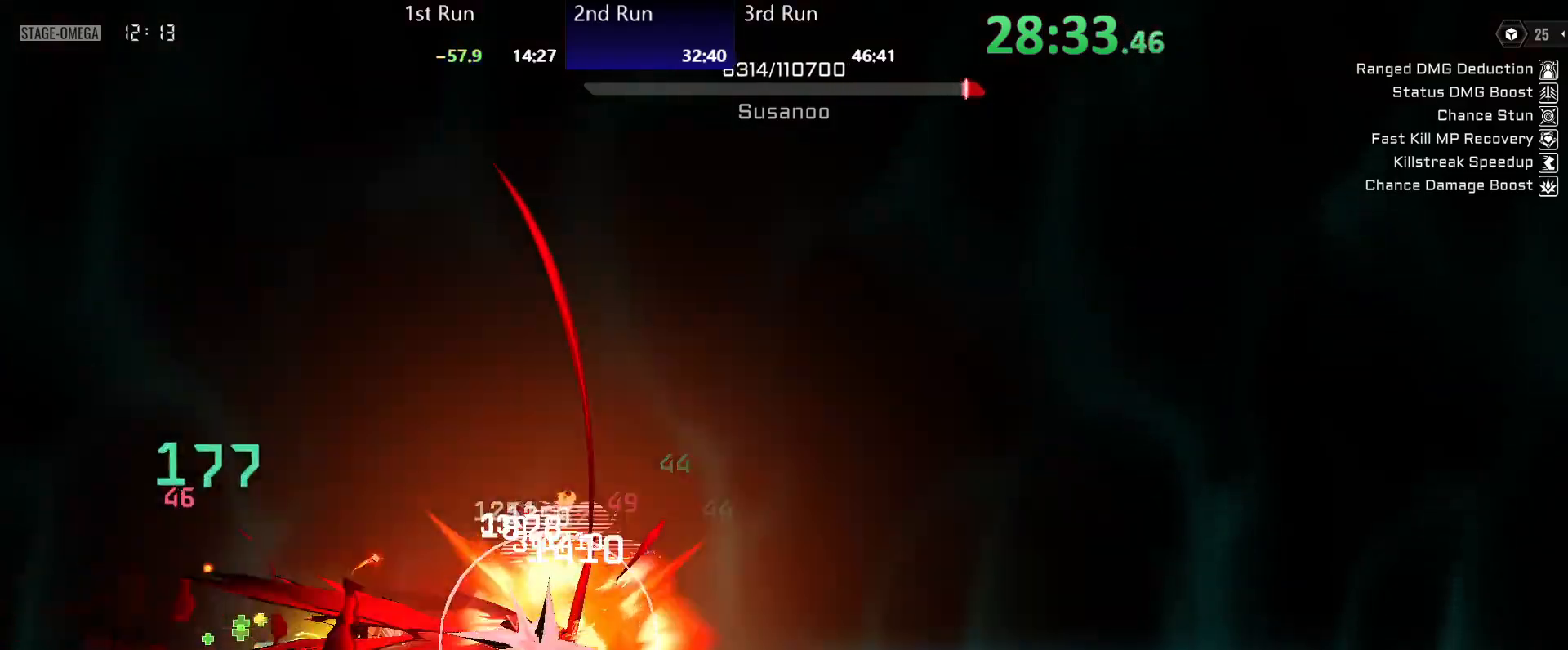
{"buttons": ["B"], "left_stick": "left", "right_stick": "center", "events": [[50, "Y", "up"], [117, "Y", "down"], [200, "Y", "up"], [217, "left_stick", "left"], [350, "B", "down"], [417, "B", "up"], [483, "B", "down"]]}
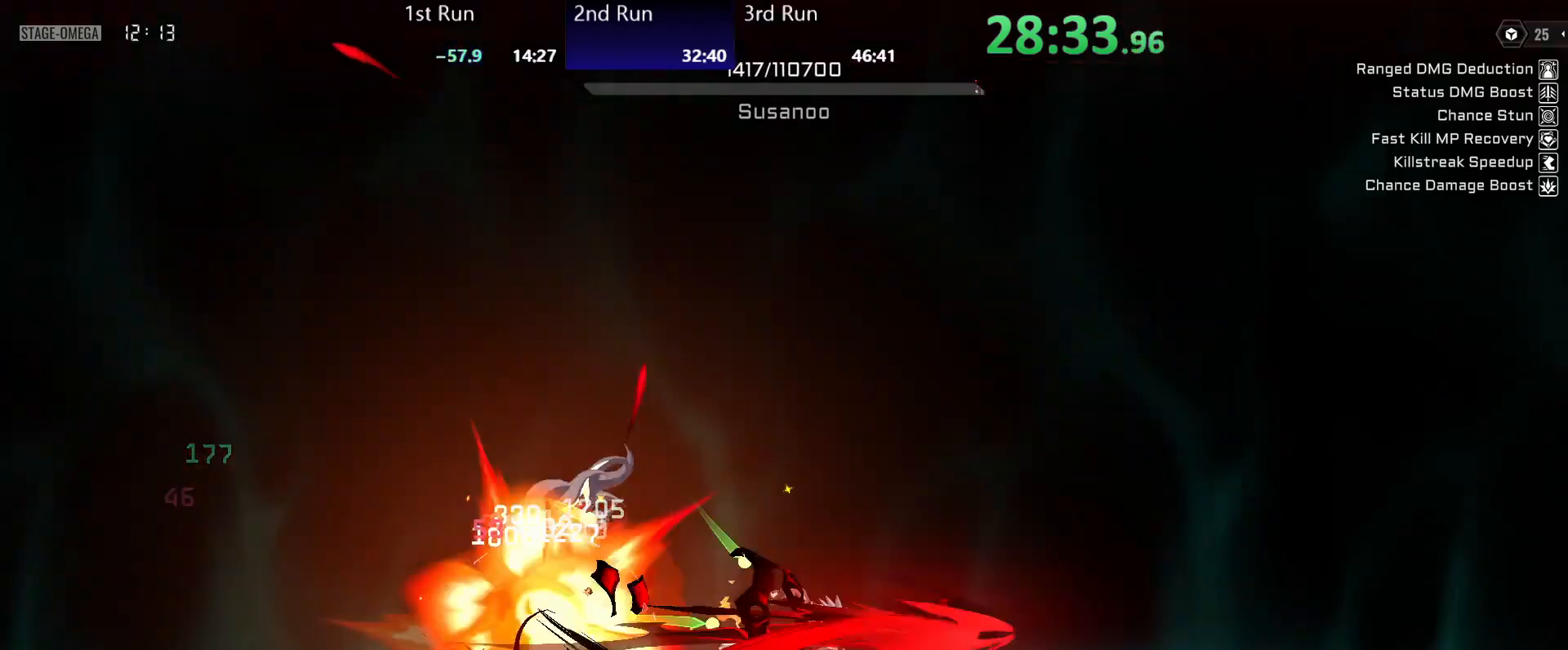
{"buttons": ["B"], "left_stick": "left", "right_stick": "center", "events": [[33, "B", "up"], [117, "B", "down"], [183, "B", "up"], [250, "B", "down"], [300, "B", "up"], [383, "B", "down"]]}
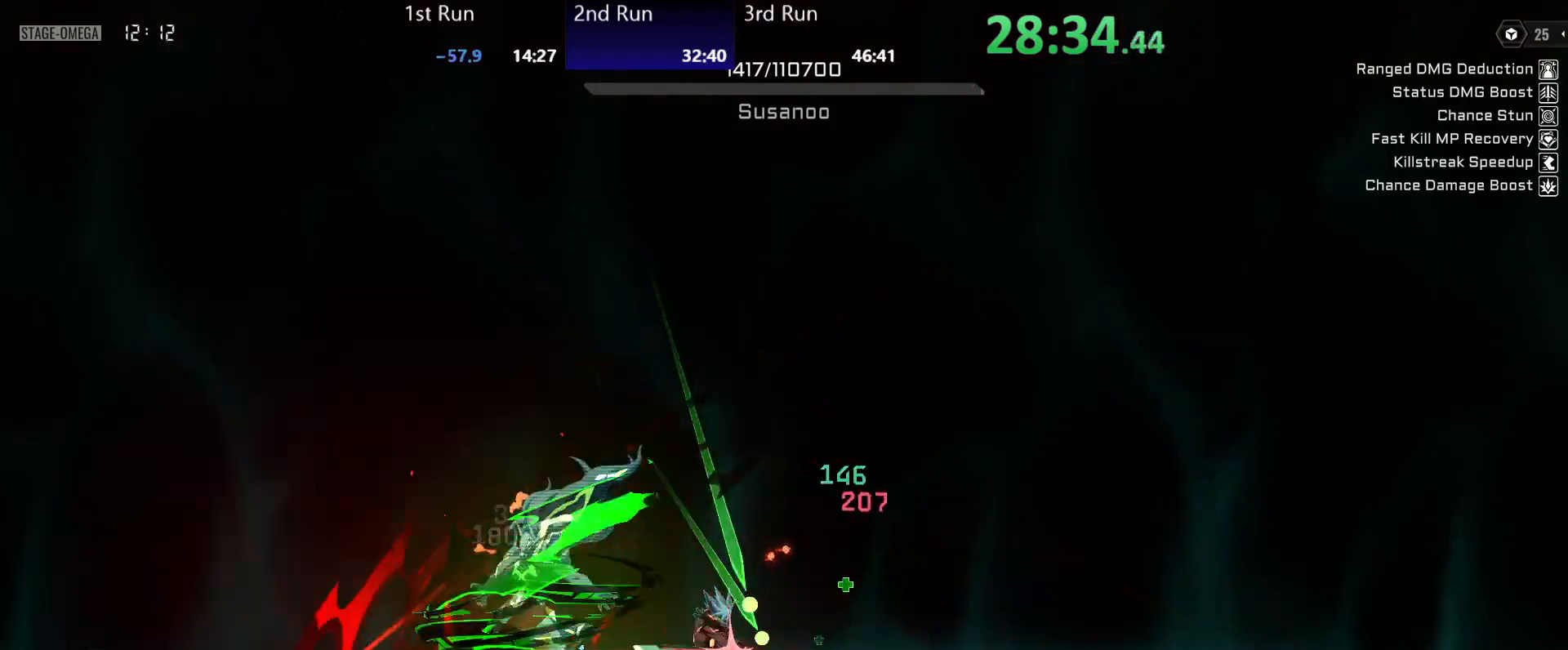
{"buttons": [], "left_stick": "left", "right_stick": "center", "events": [[83, "B", "up"]]}
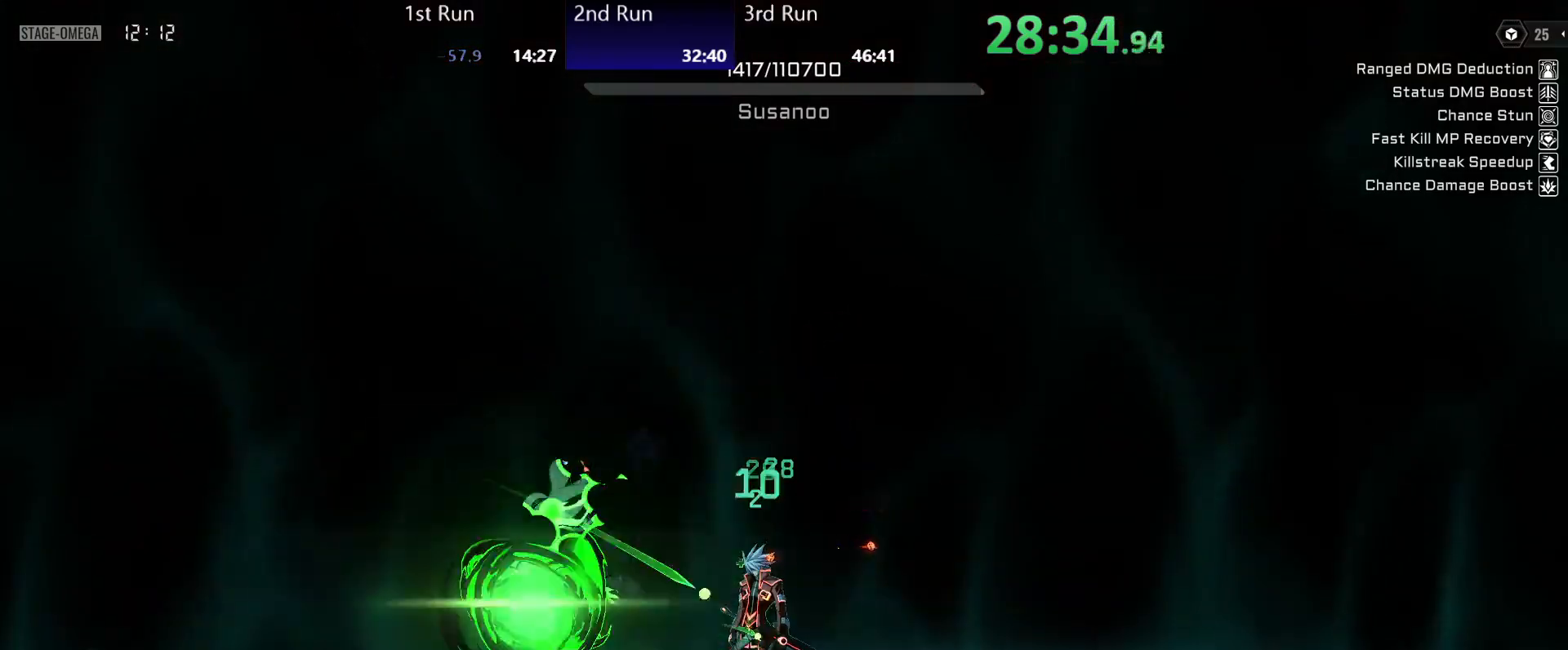
{"buttons": [], "left_stick": "left", "right_stick": "center", "events": [[117, "left_stick", "center"], [200, "R2", "down"], [300, "R2", "up"], [450, "left_stick", "left"]]}
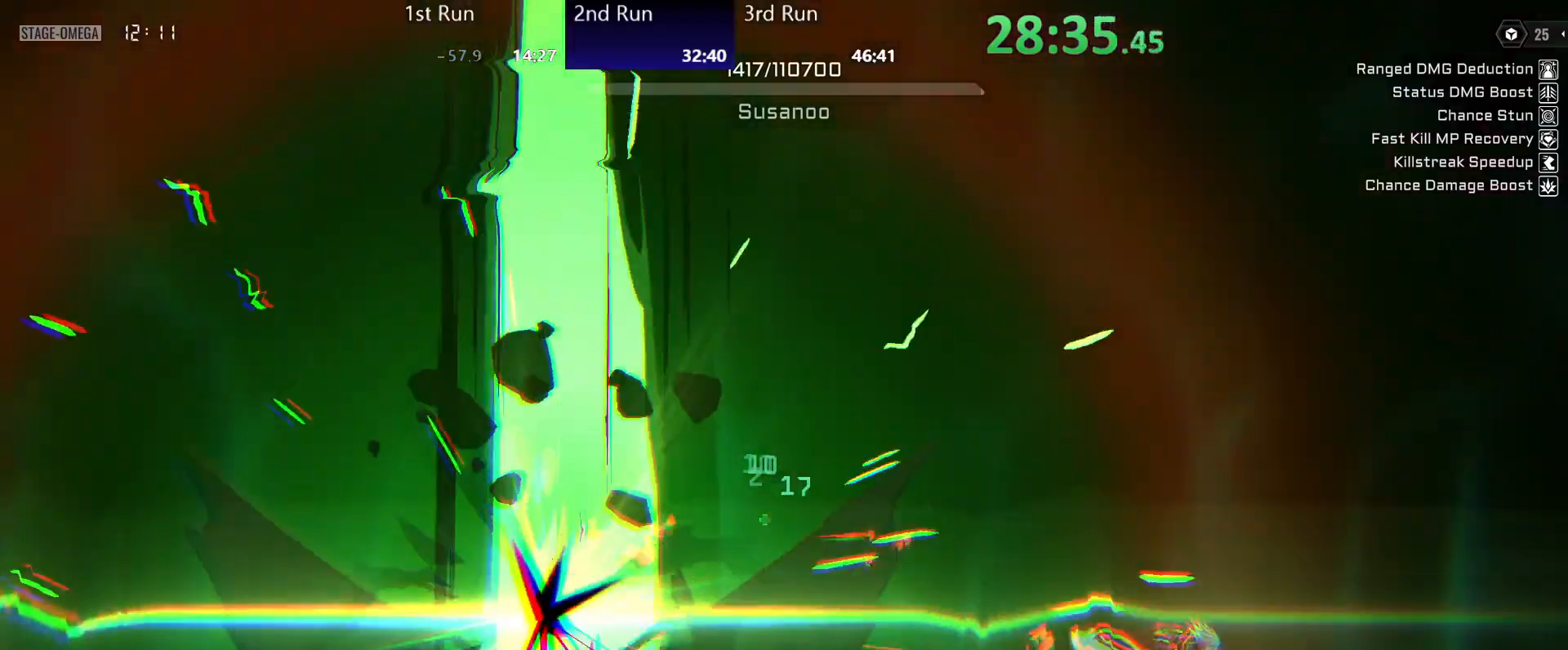
{"buttons": [], "left_stick": "left", "right_stick": "center", "events": []}
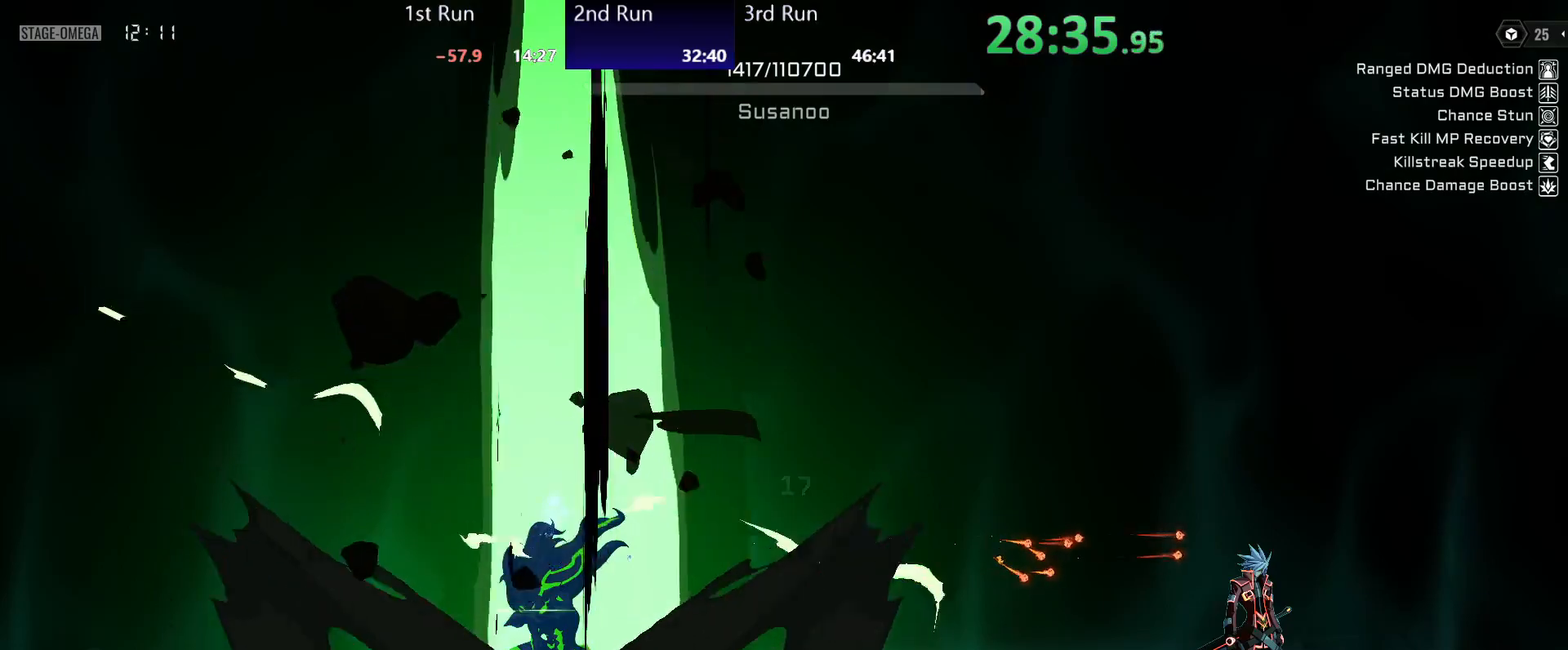
{"buttons": [], "left_stick": "left", "right_stick": "center", "events": []}
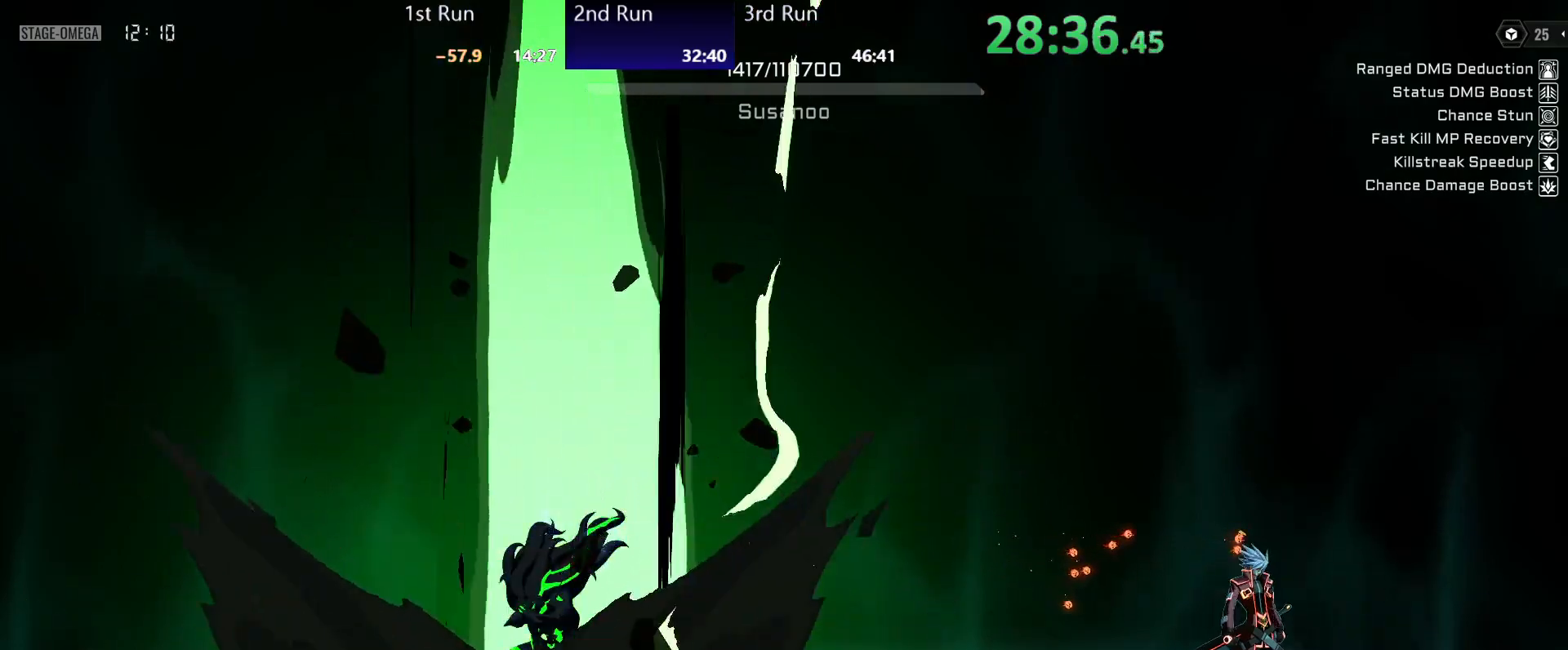
{"buttons": [], "left_stick": "left", "right_stick": "center", "events": []}
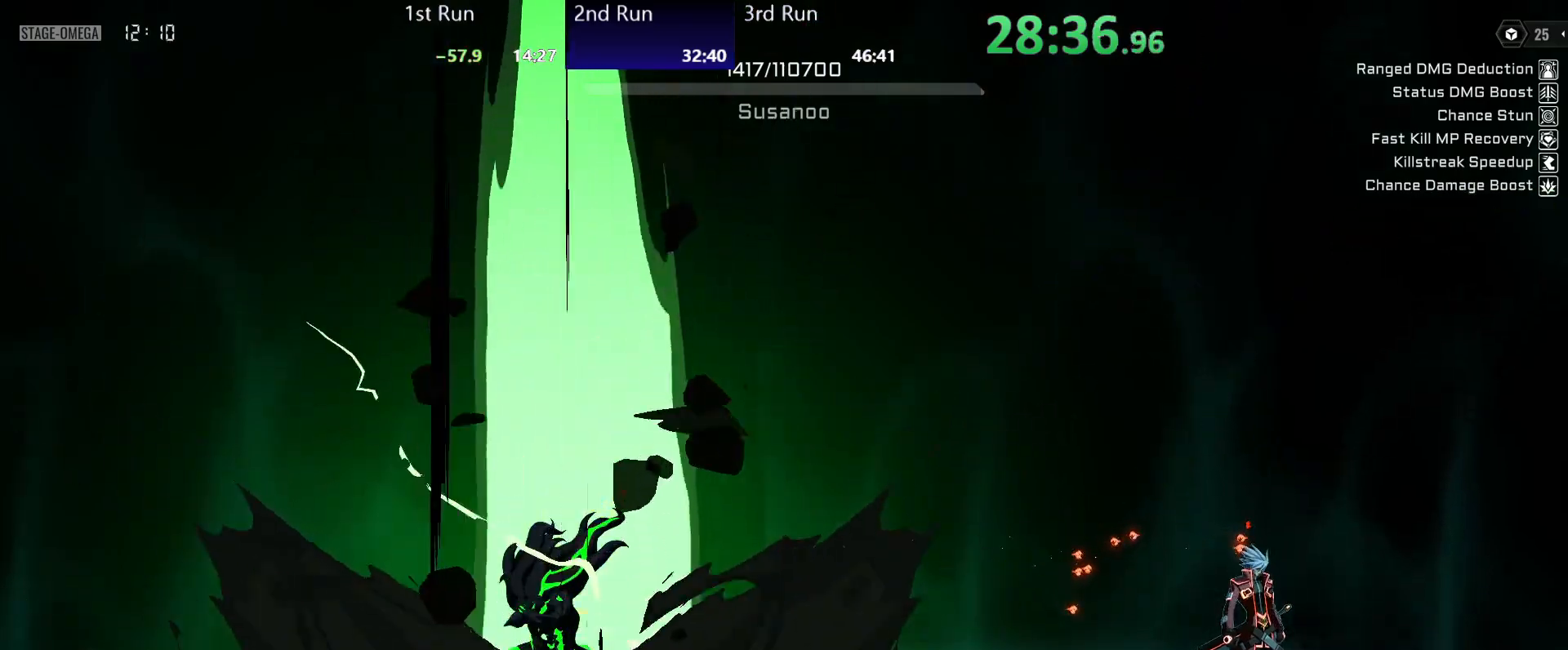
{"buttons": [], "left_stick": "left", "right_stick": "center", "events": []}
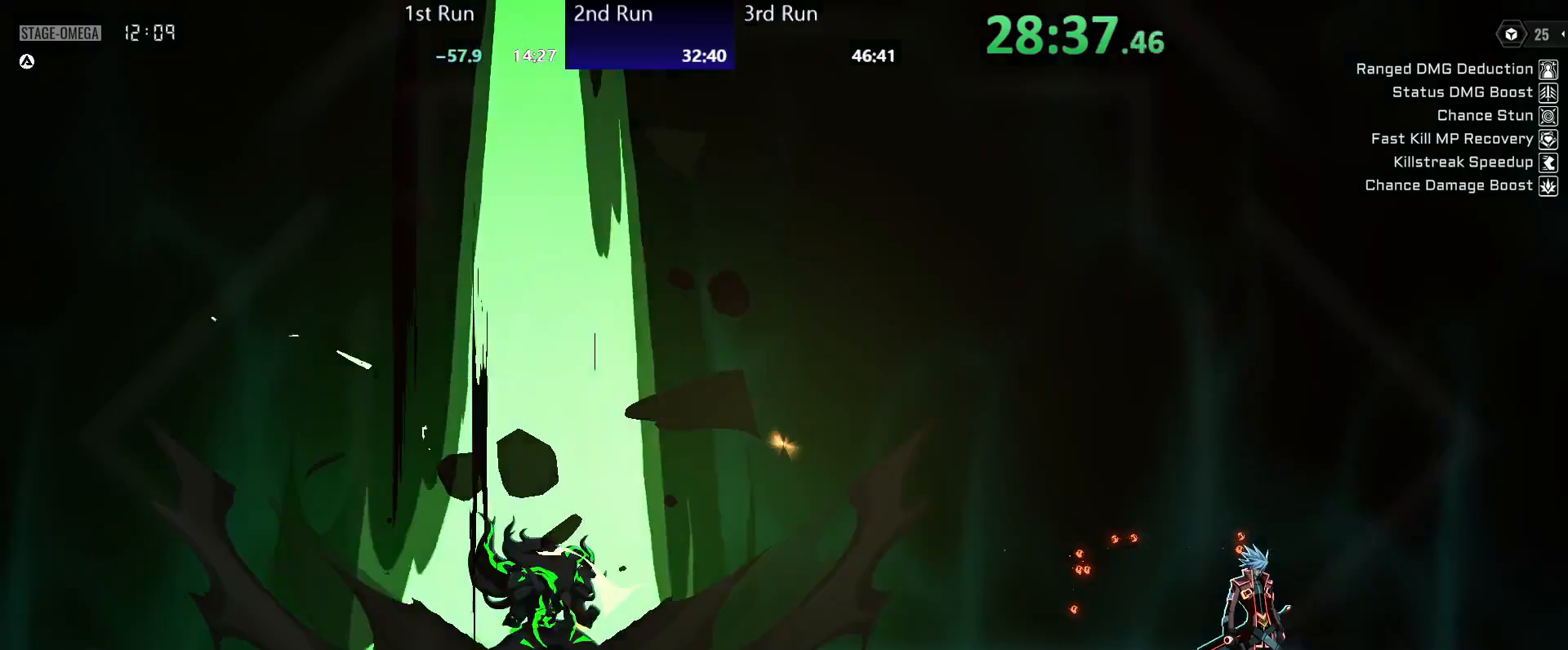
{"buttons": [], "left_stick": "left", "right_stick": "center"}
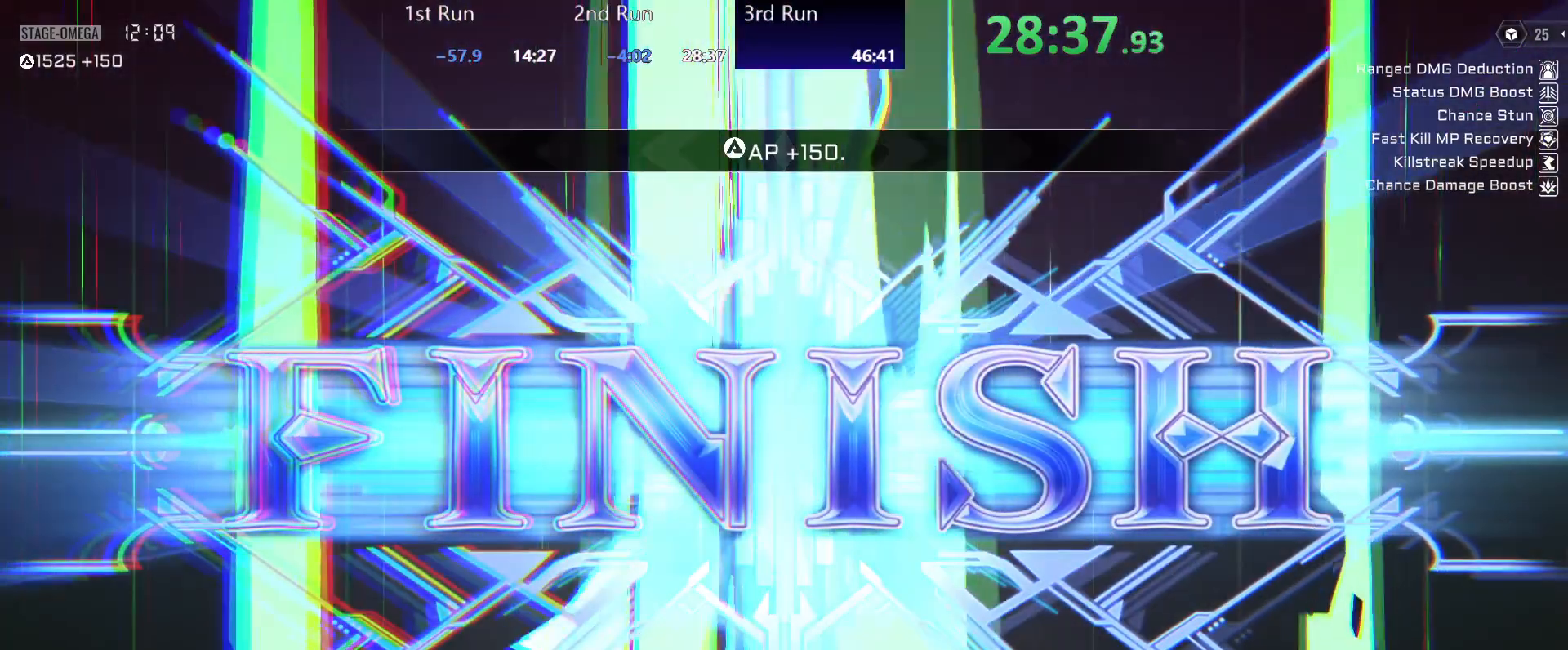
{"buttons": [], "left_stick": "left", "right_stick": "center"}
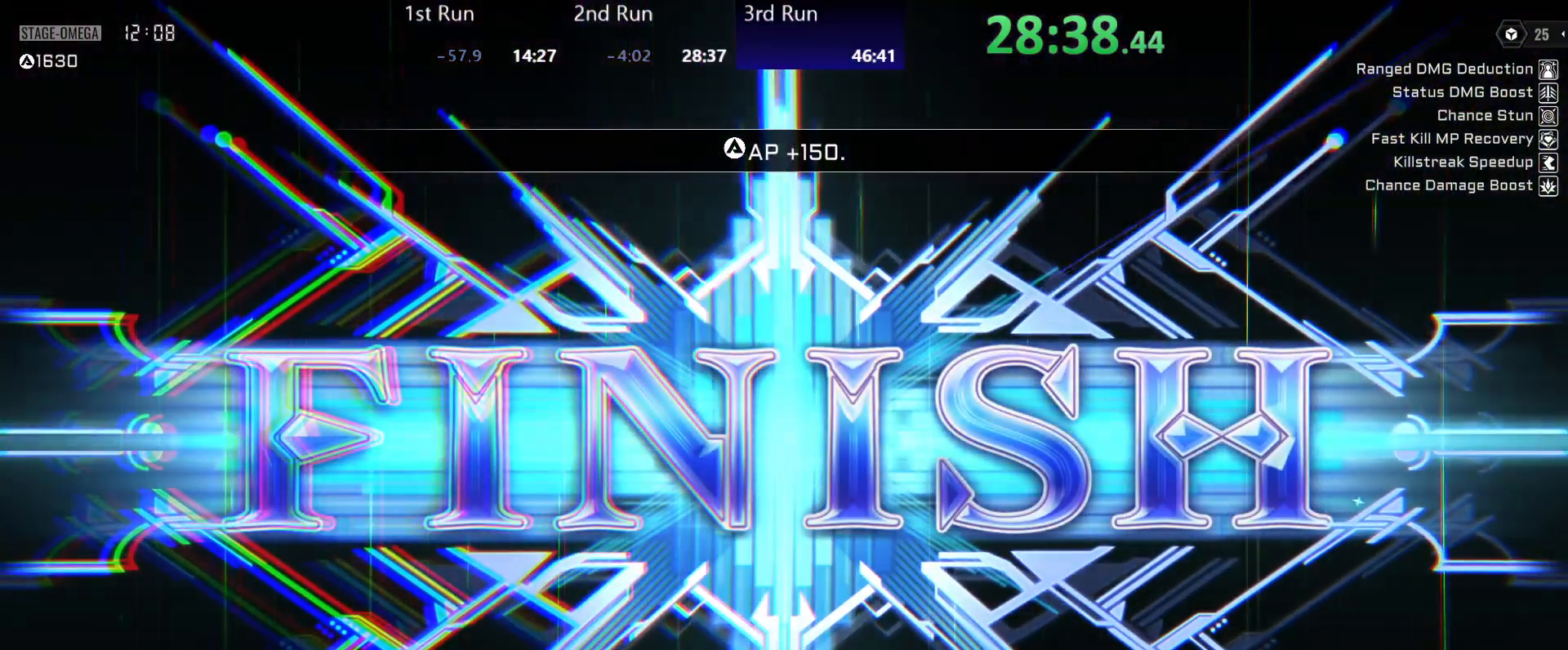
{"buttons": [], "left_stick": "left", "right_stick": "center", "events": []}
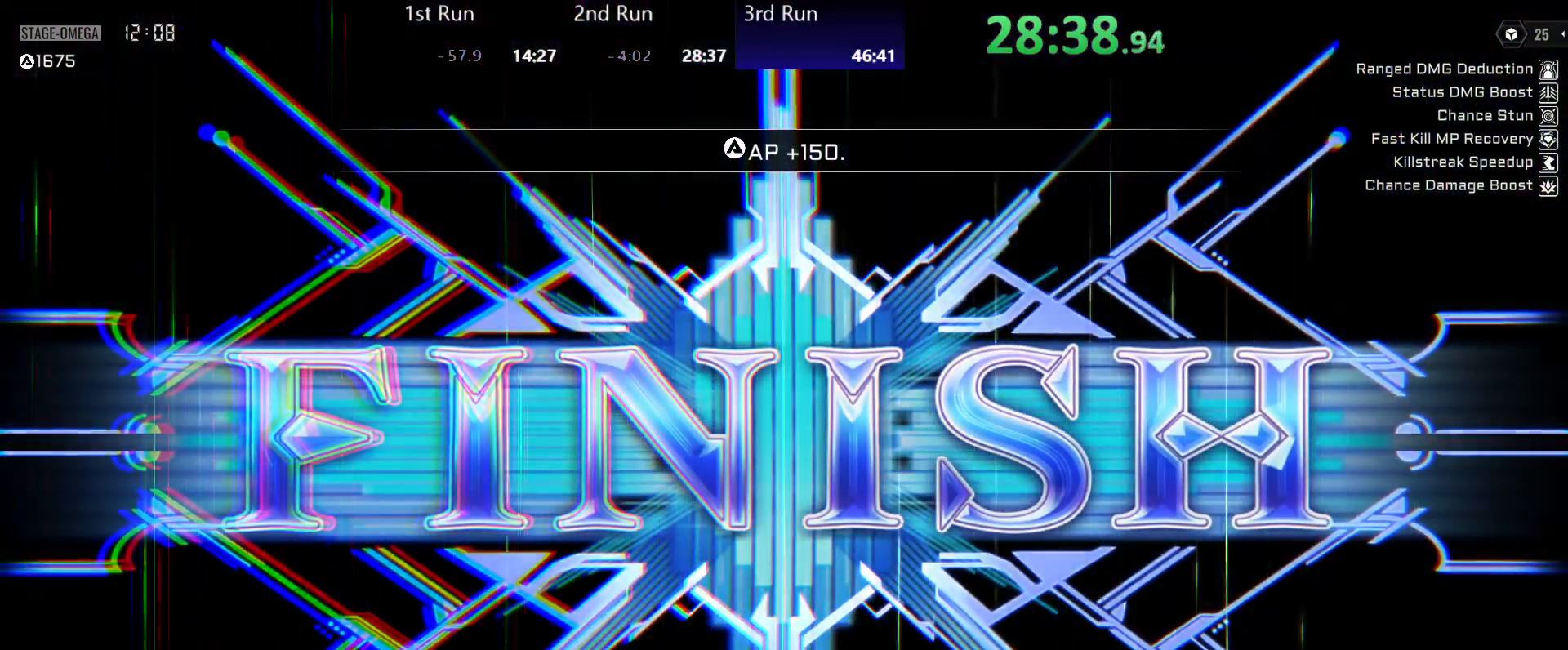
{"buttons": [], "left_stick": "left", "right_stick": "center", "events": []}
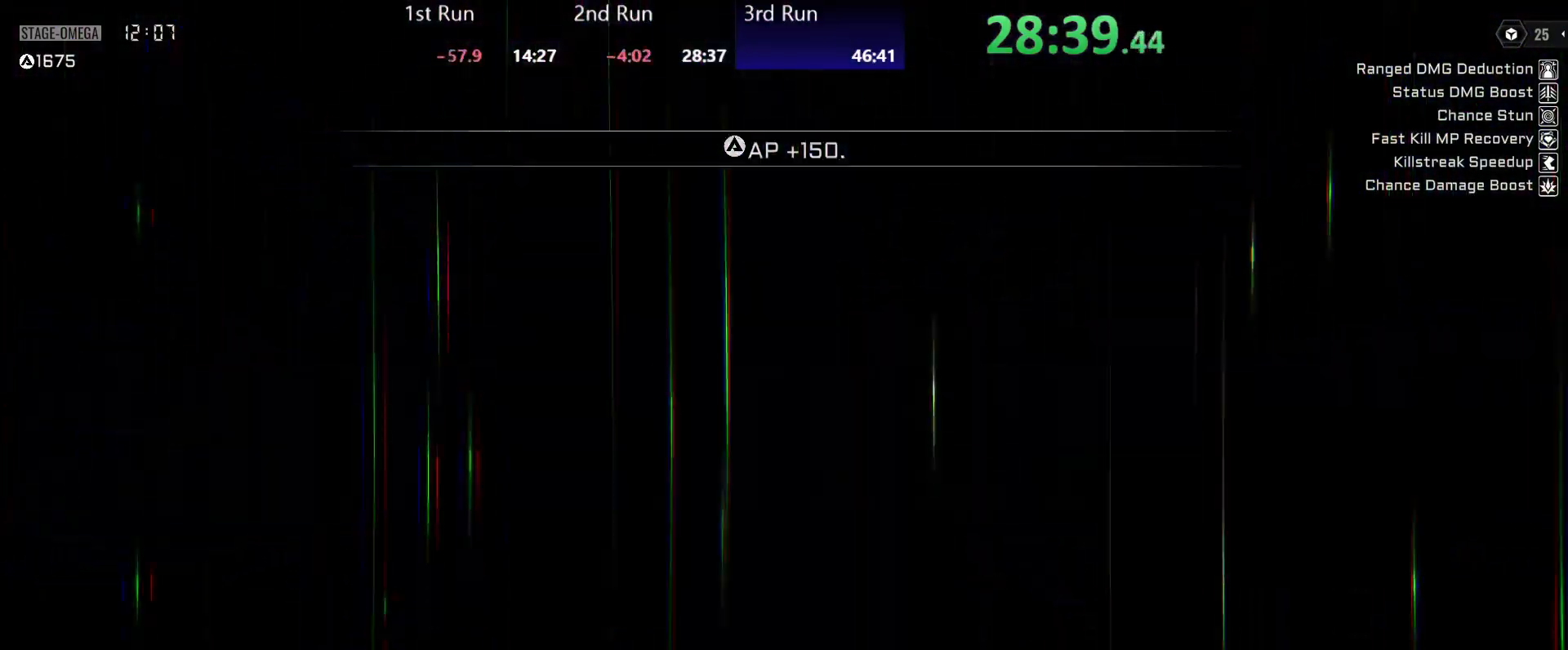
{"buttons": [], "left_stick": "left", "right_stick": "center", "events": []}
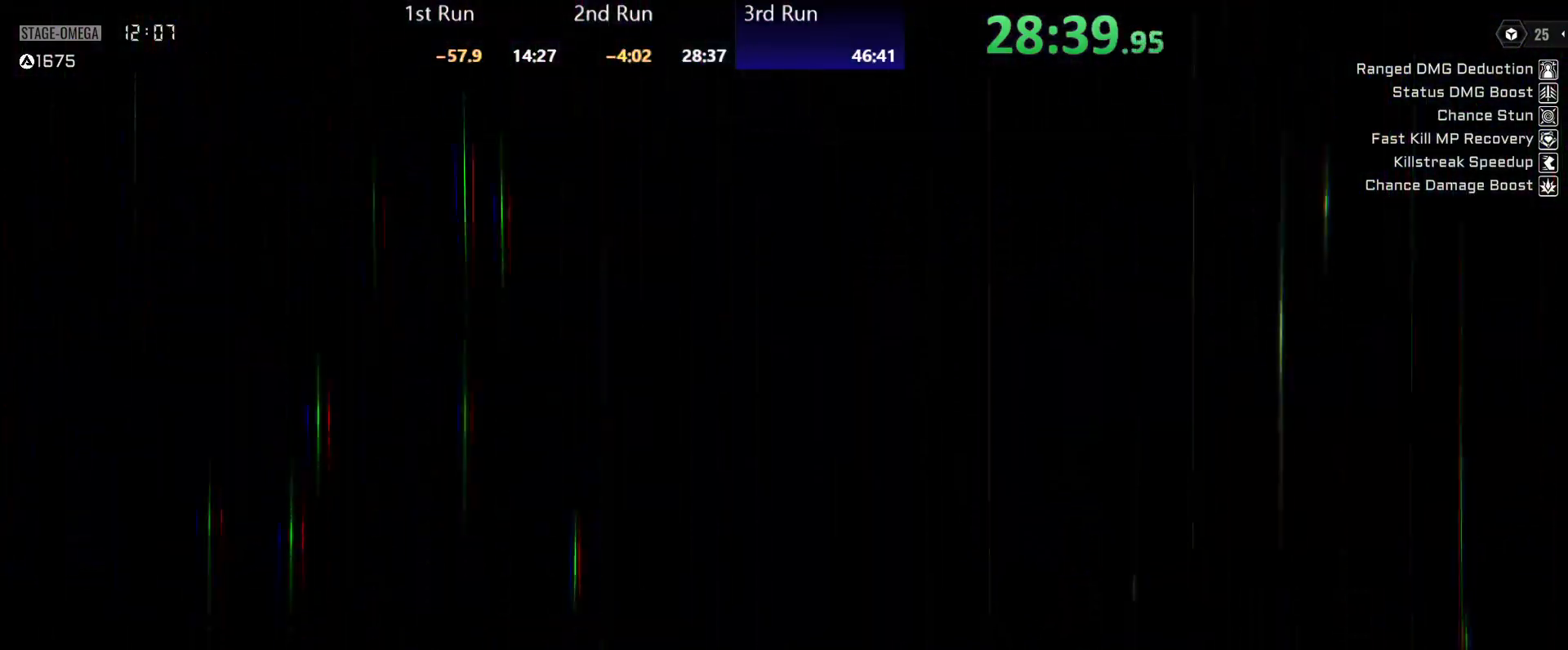
{"buttons": [], "left_stick": "left", "right_stick": "center", "events": []}
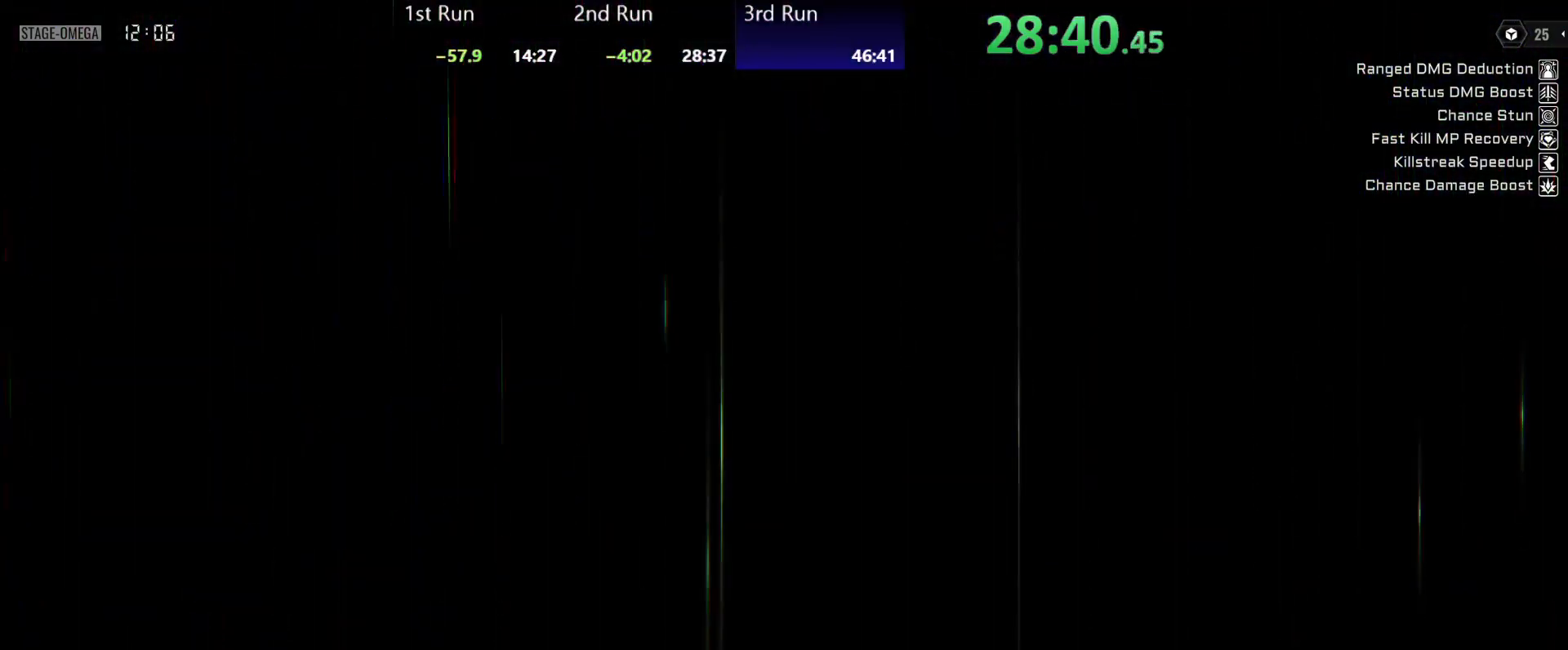
{"buttons": [], "left_stick": "left", "right_stick": "center", "events": []}
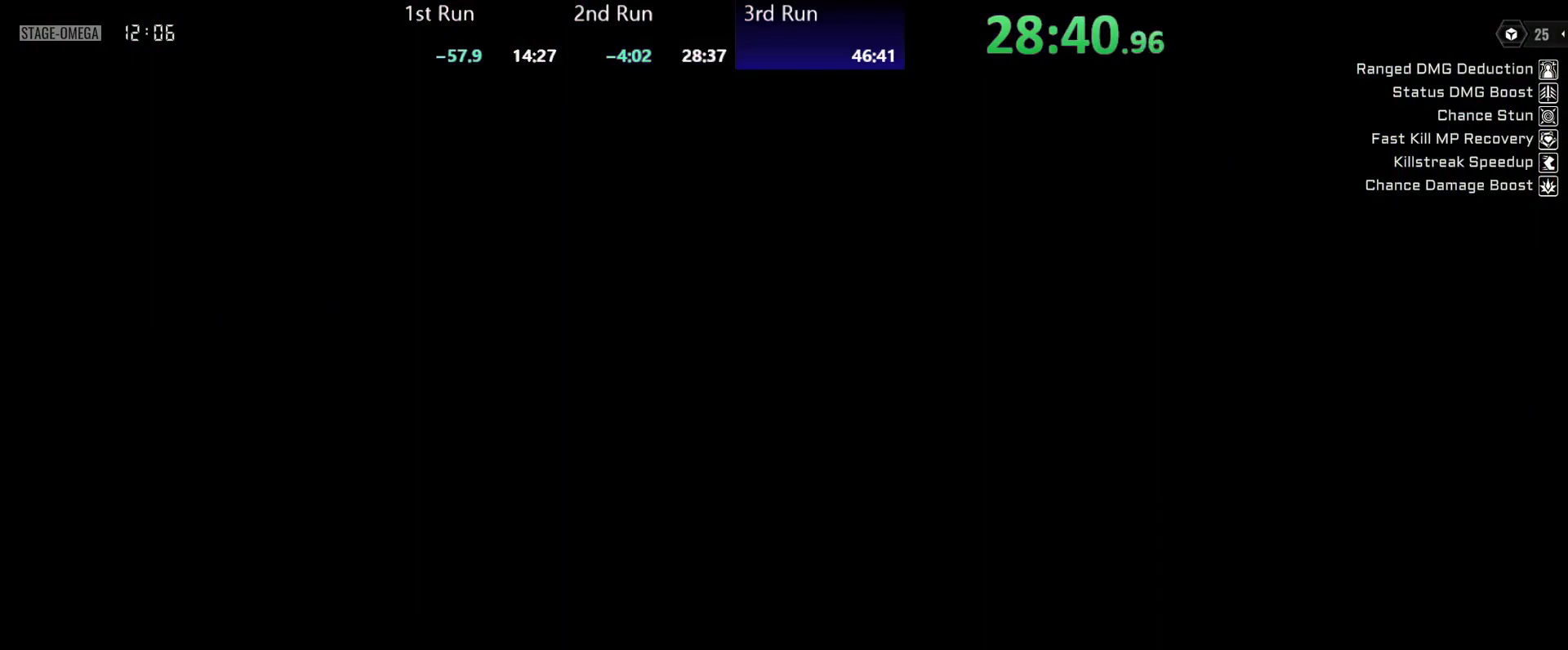
{"buttons": [], "left_stick": "left", "right_stick": "center", "events": []}
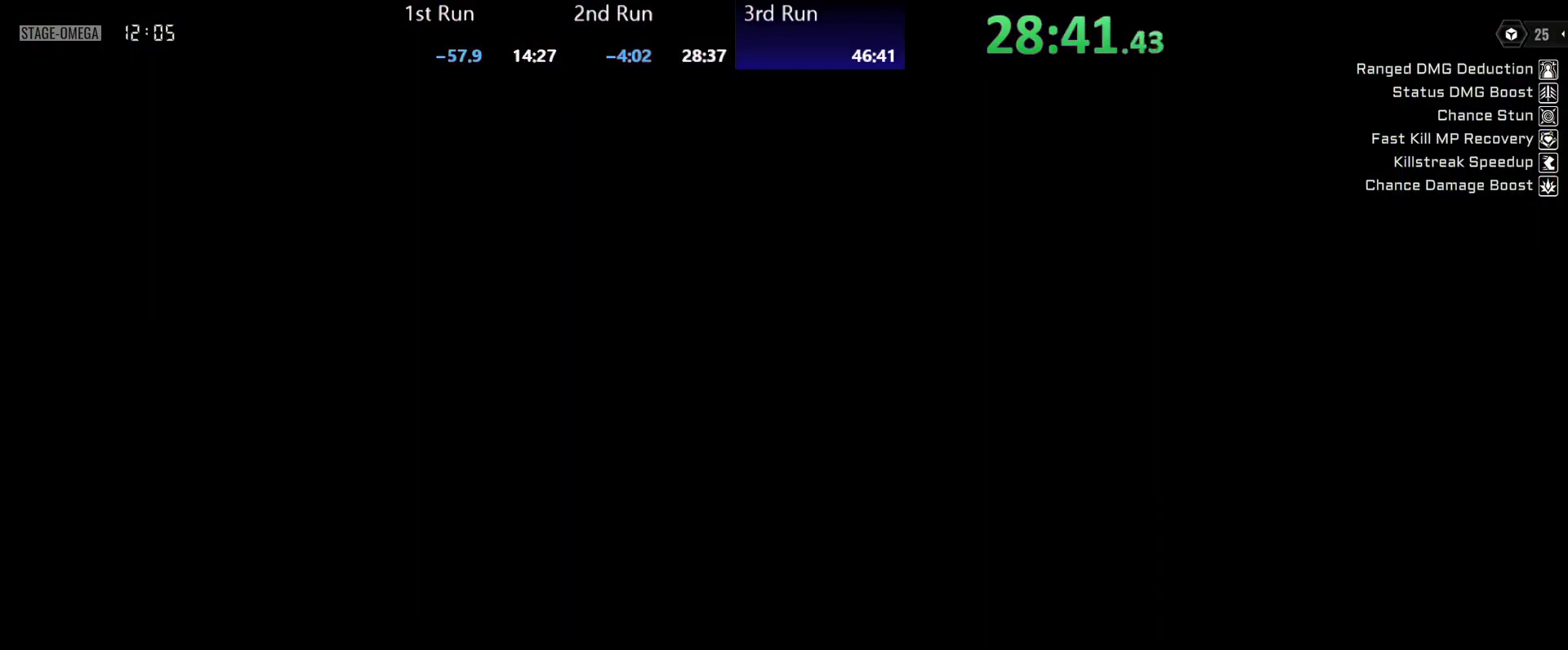
{"buttons": [], "left_stick": "left", "right_stick": "center", "events": []}
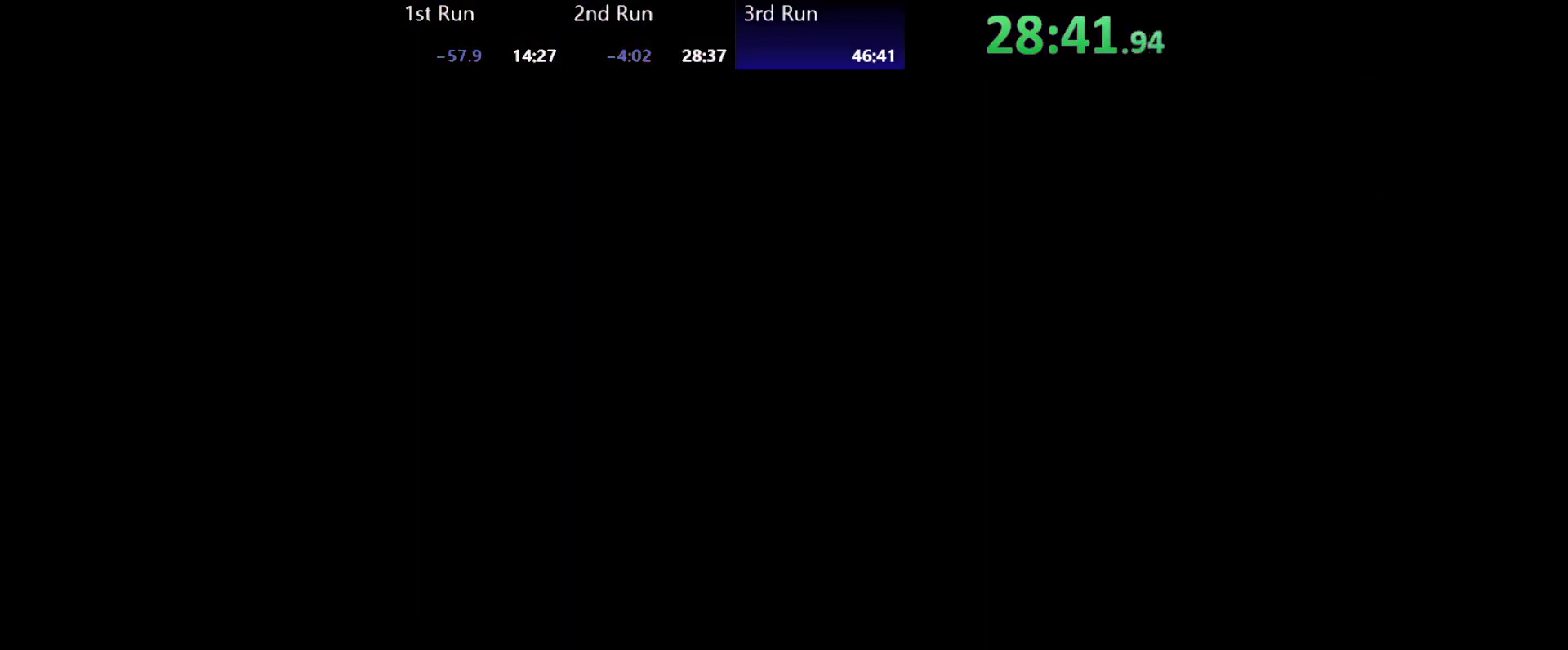
{"buttons": [], "left_stick": "left", "right_stick": "center", "events": []}
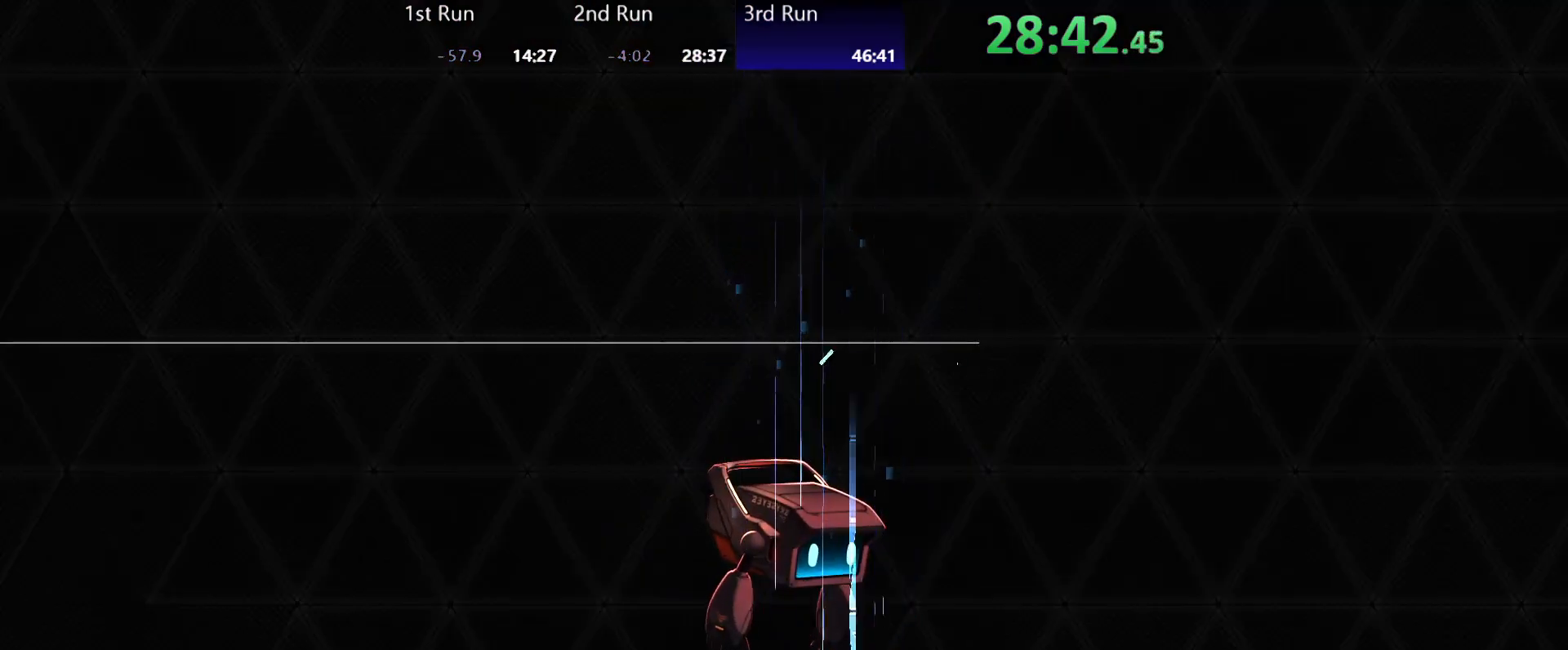
{"buttons": [], "left_stick": "left", "right_stick": "center", "events": []}
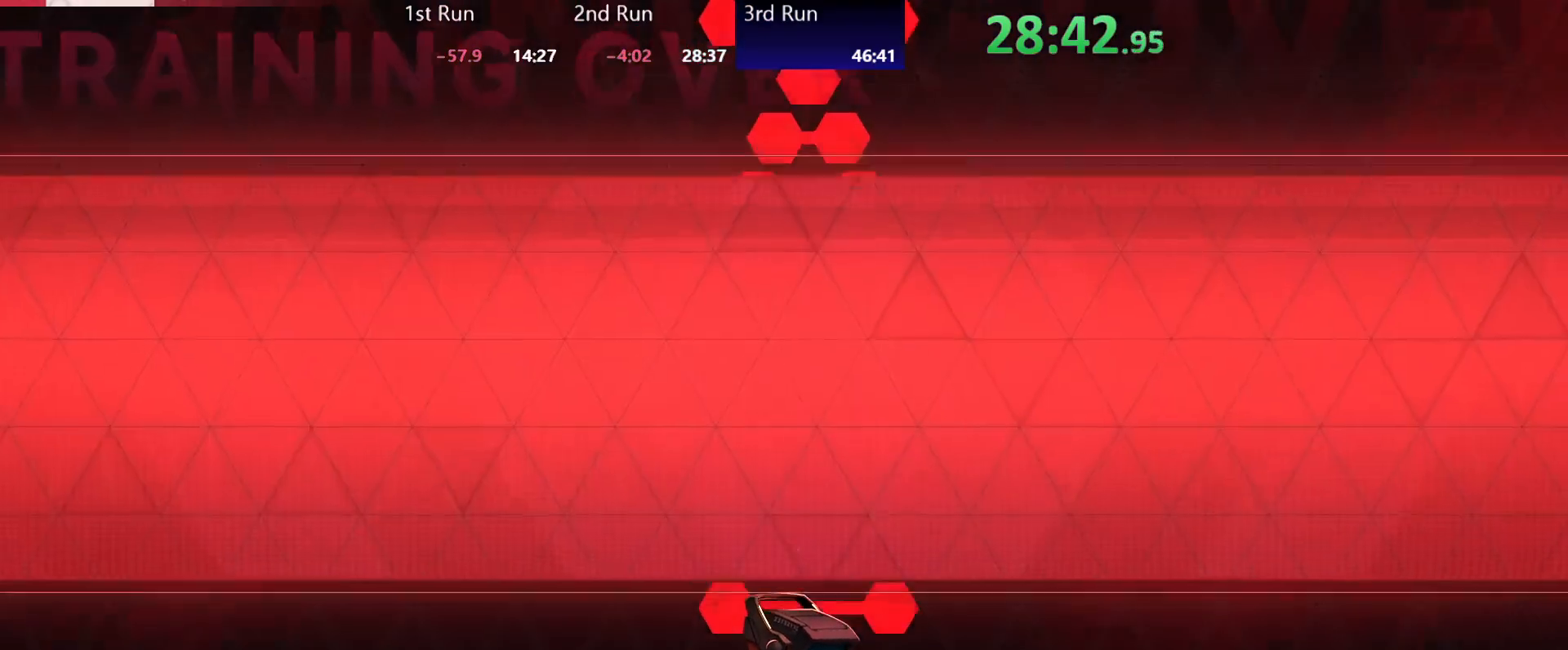
{"buttons": [], "left_stick": "left", "right_stick": "center", "events": []}
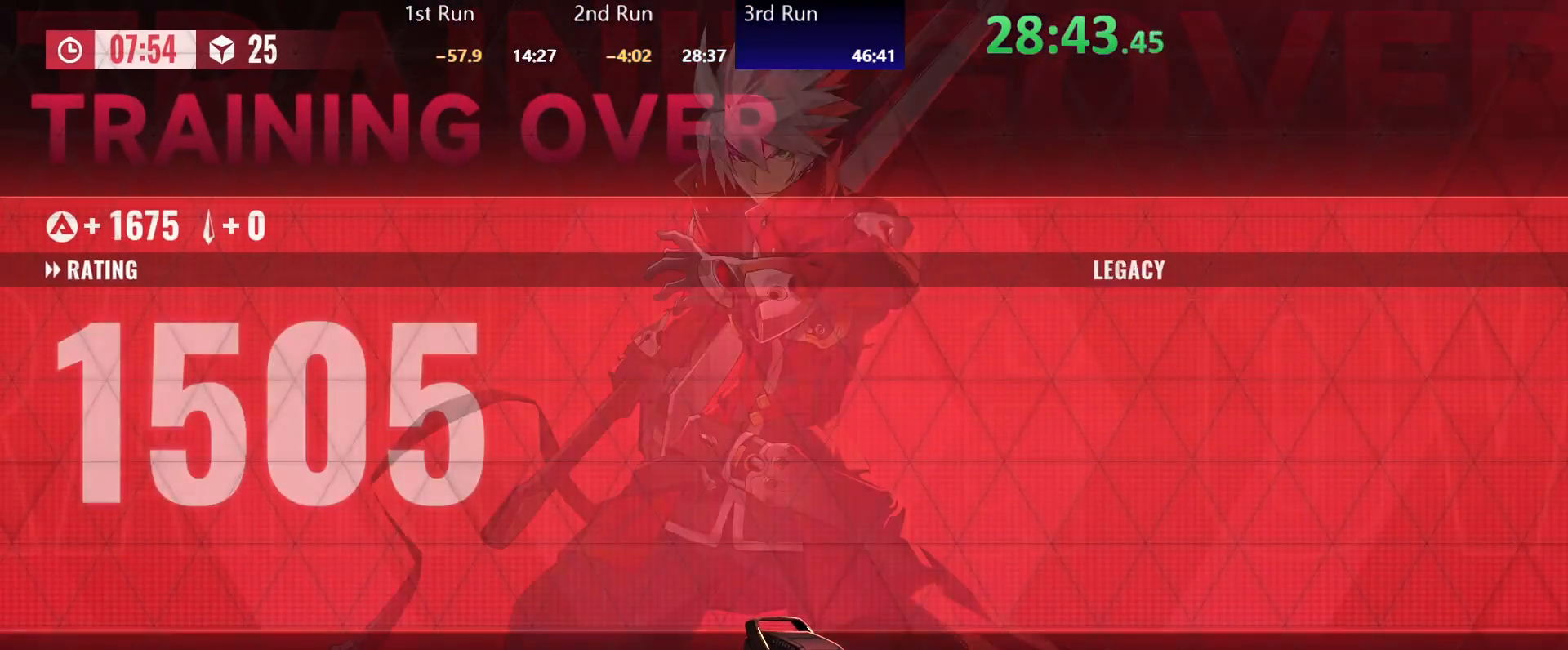
{"buttons": [], "left_stick": "left", "right_stick": "center", "events": [[100, "A", "down"], [167, "A", "up"], [233, "A", "down"], [300, "A", "up"], [367, "A", "down"], [417, "A", "up"]]}
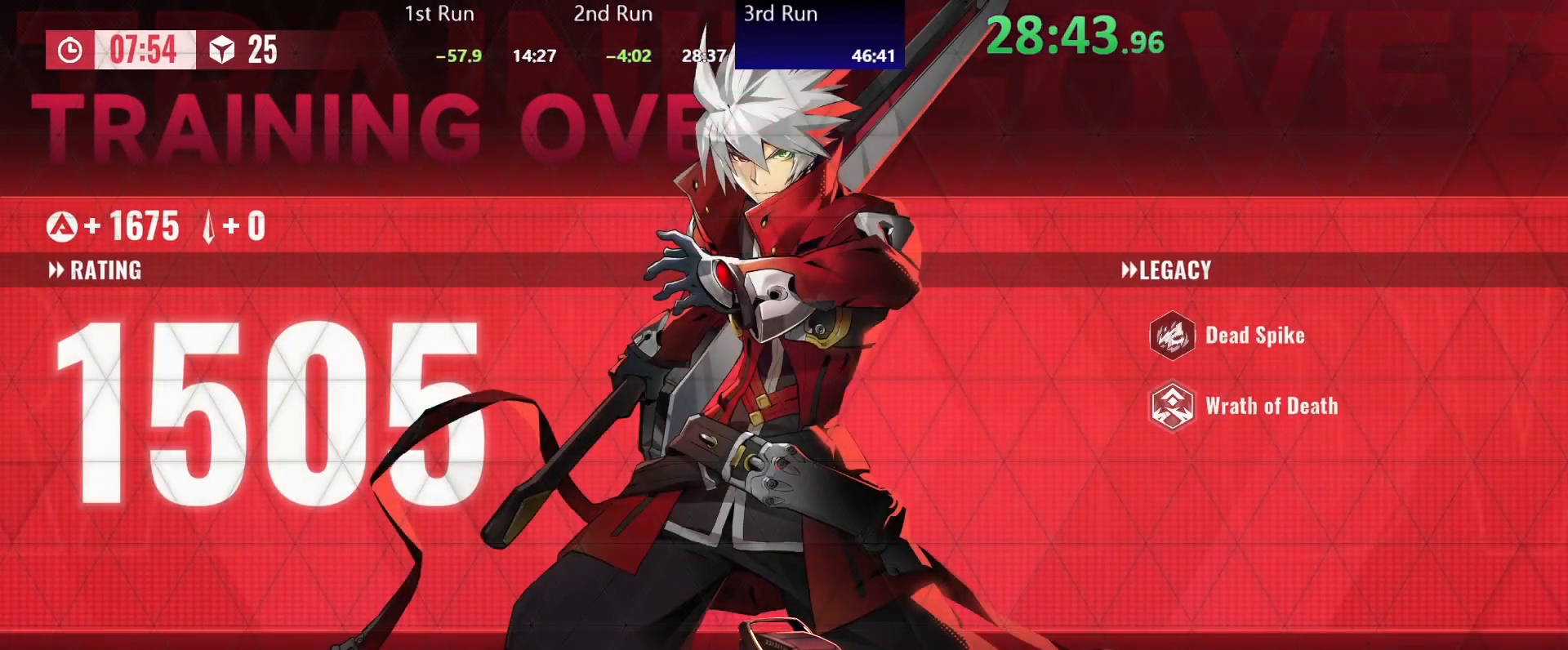
{"buttons": [], "left_stick": "left", "right_stick": "center", "events": [[17, "A", "down"], [67, "A", "up"], [167, "A", "down"], [233, "A", "up"], [300, "A", "down"], [350, "A", "up"], [450, "A", "down"], [483, "A", "up"]]}
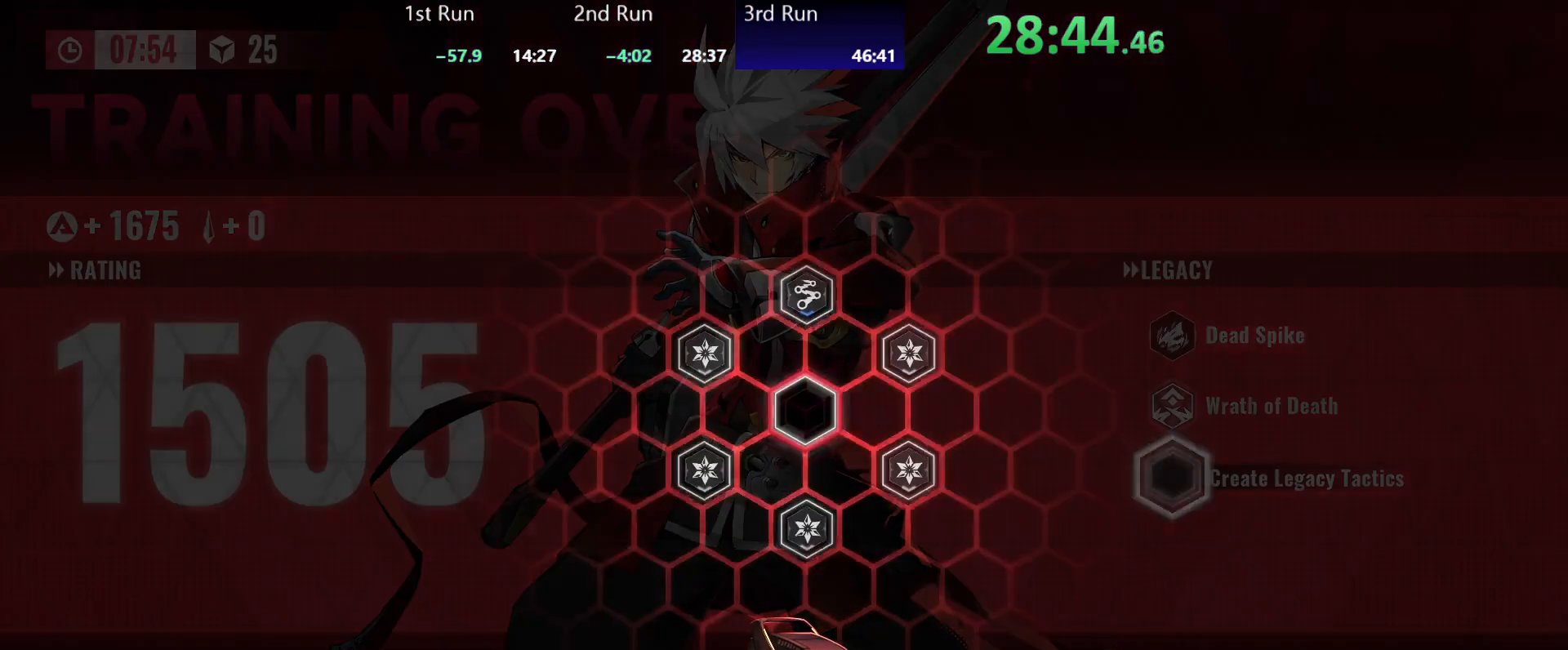
{"buttons": [], "left_stick": "left", "right_stick": "center", "events": [[67, "A", "down"], [100, "A", "up"], [117, "A", "down"], [217, "A", "up"], [267, "A", "down"], [300, "A", "up"], [383, "A", "down"], [417, "A", "up"], [483, "A", "down"], [500, "A", "up"]]}
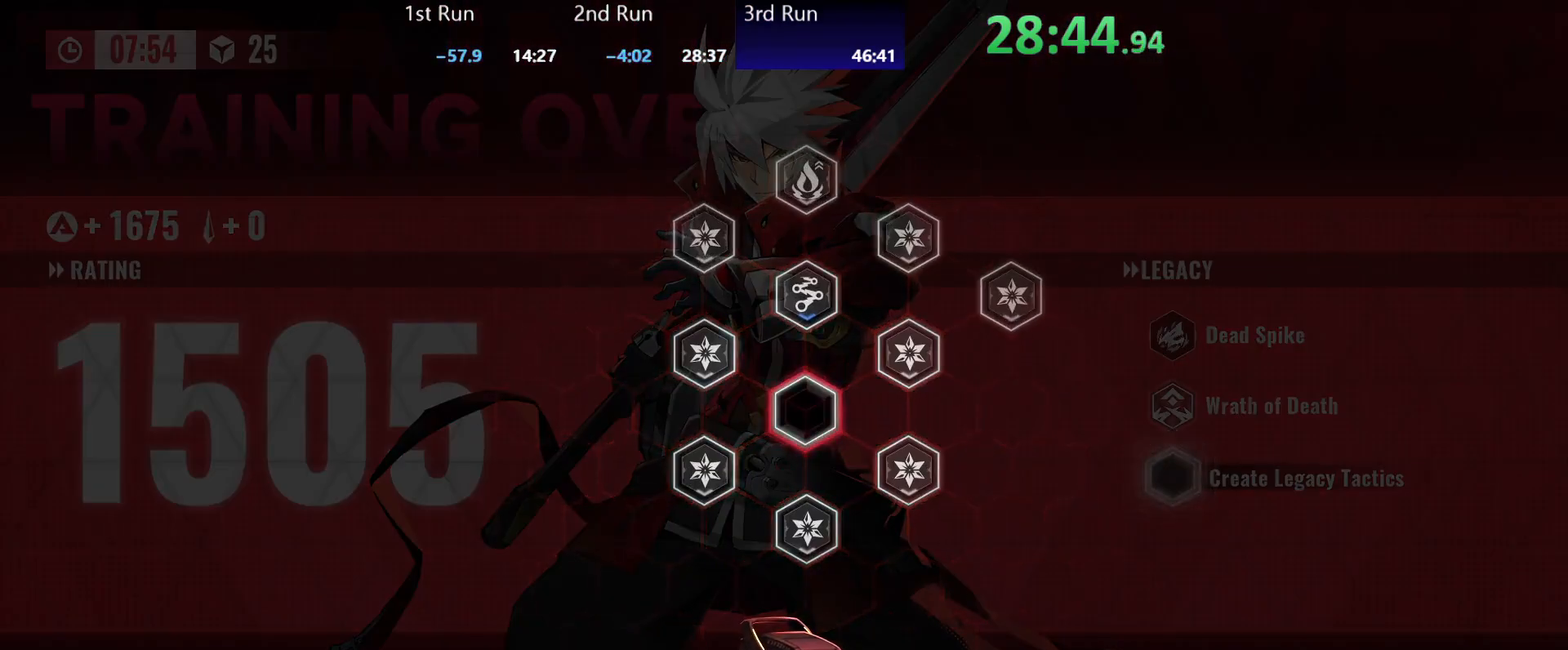
{"buttons": [], "left_stick": "left", "right_stick": "center", "events": [[50, "A", "down"], [83, "A", "up"], [133, "A", "down"], [167, "A", "up"], [200, "A", "down"], [233, "A", "up"], [283, "A", "down"], [317, "A", "up"]]}
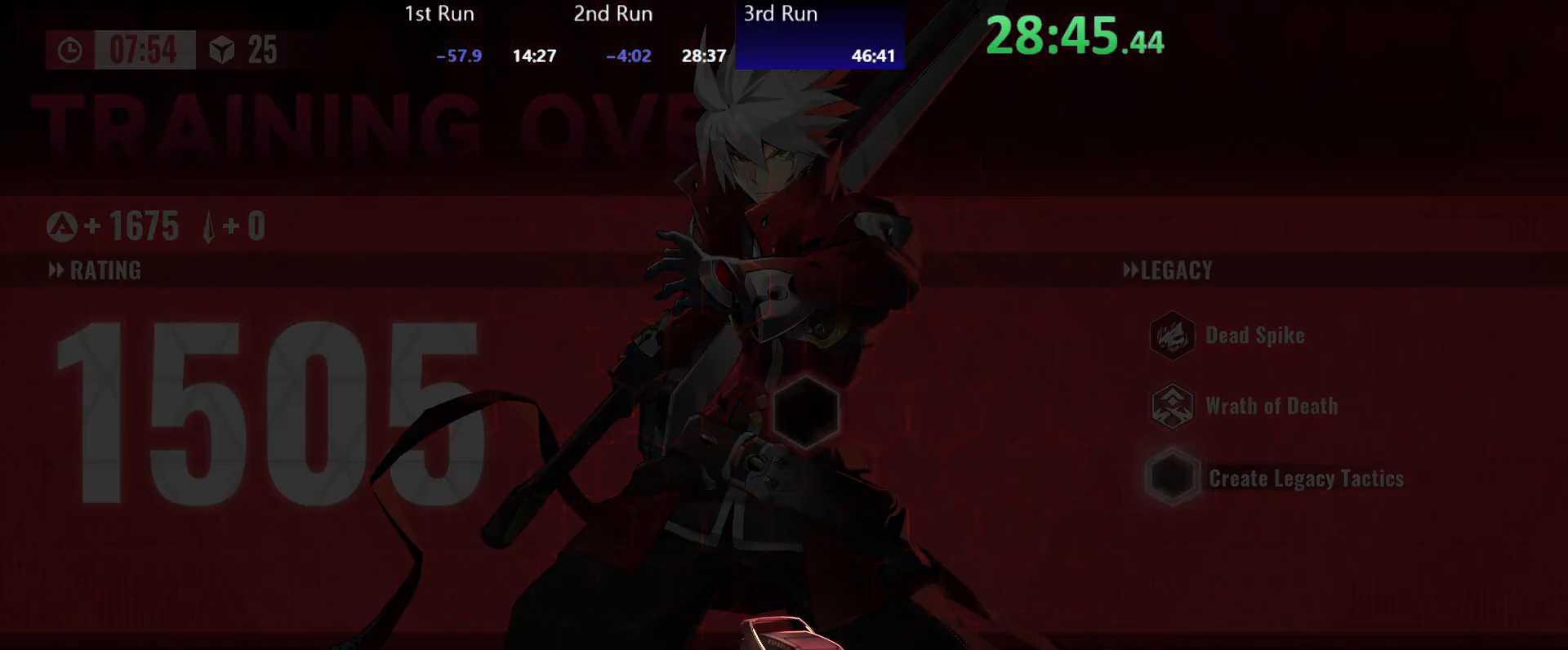
{"buttons": [], "left_stick": "left", "right_stick": "center", "events": [[200, "START", "down"], [317, "START", "up"]]}
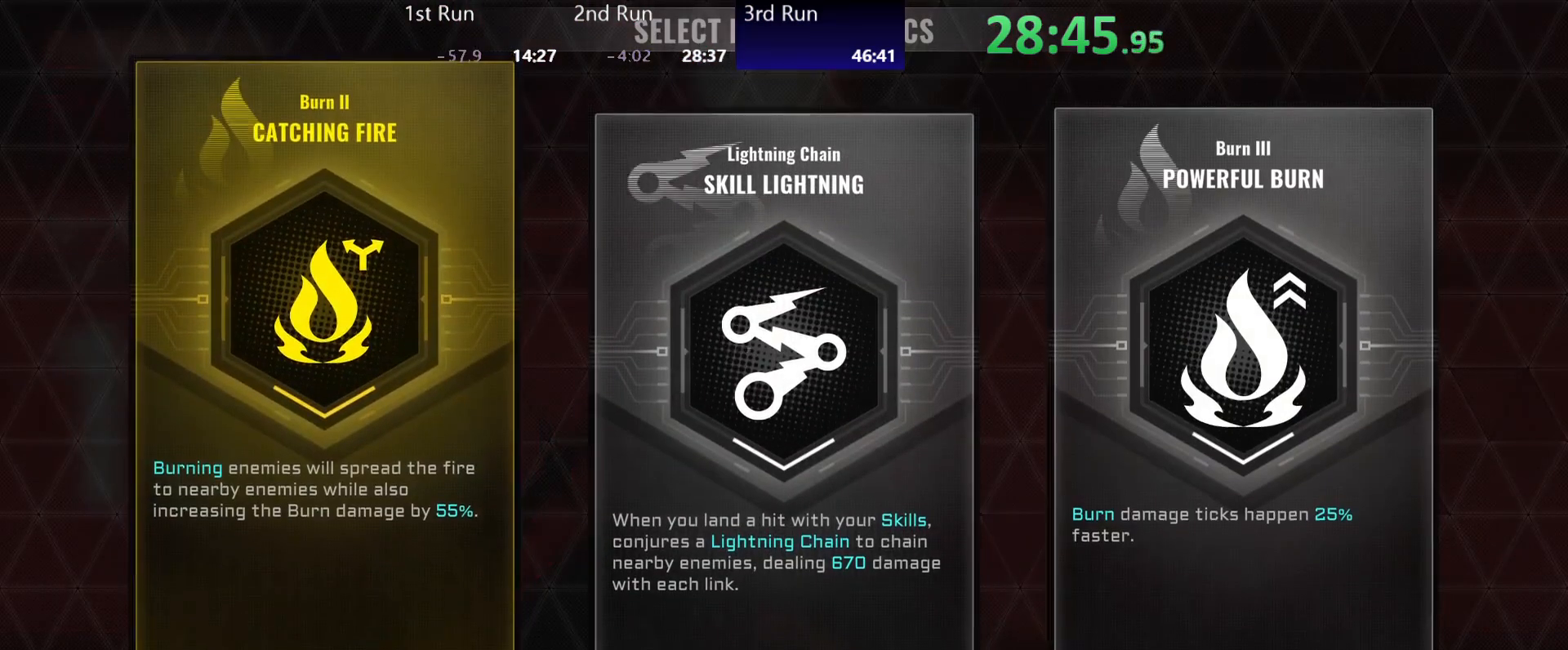
{"buttons": ["B"], "left_stick": "left", "right_stick": "center", "events": [[400, "B", "down"]]}
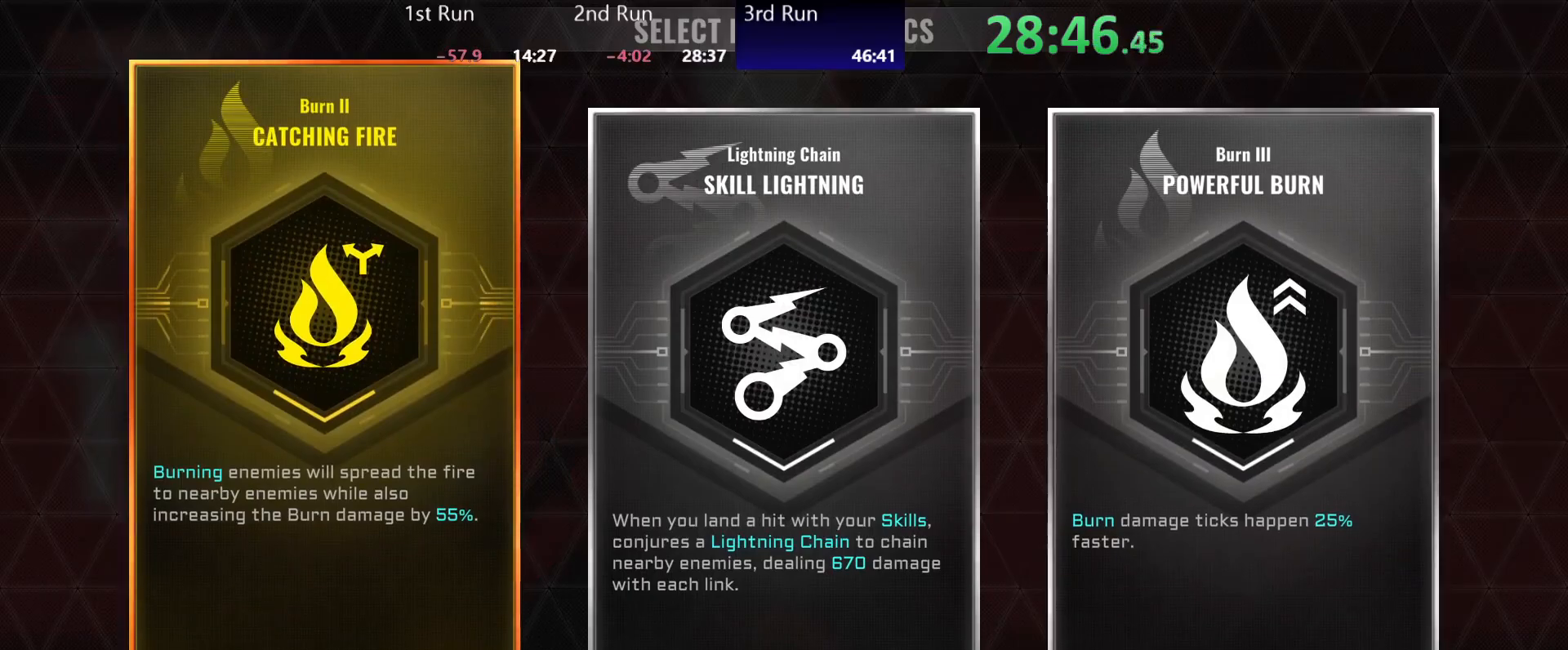
{"buttons": ["A"], "left_stick": "left", "right_stick": "center", "events": [[117, "B", "up"], [250, "A", "down"], [300, "A", "up"], [350, "A", "down"], [400, "A", "up"], [483, "A", "down"]]}
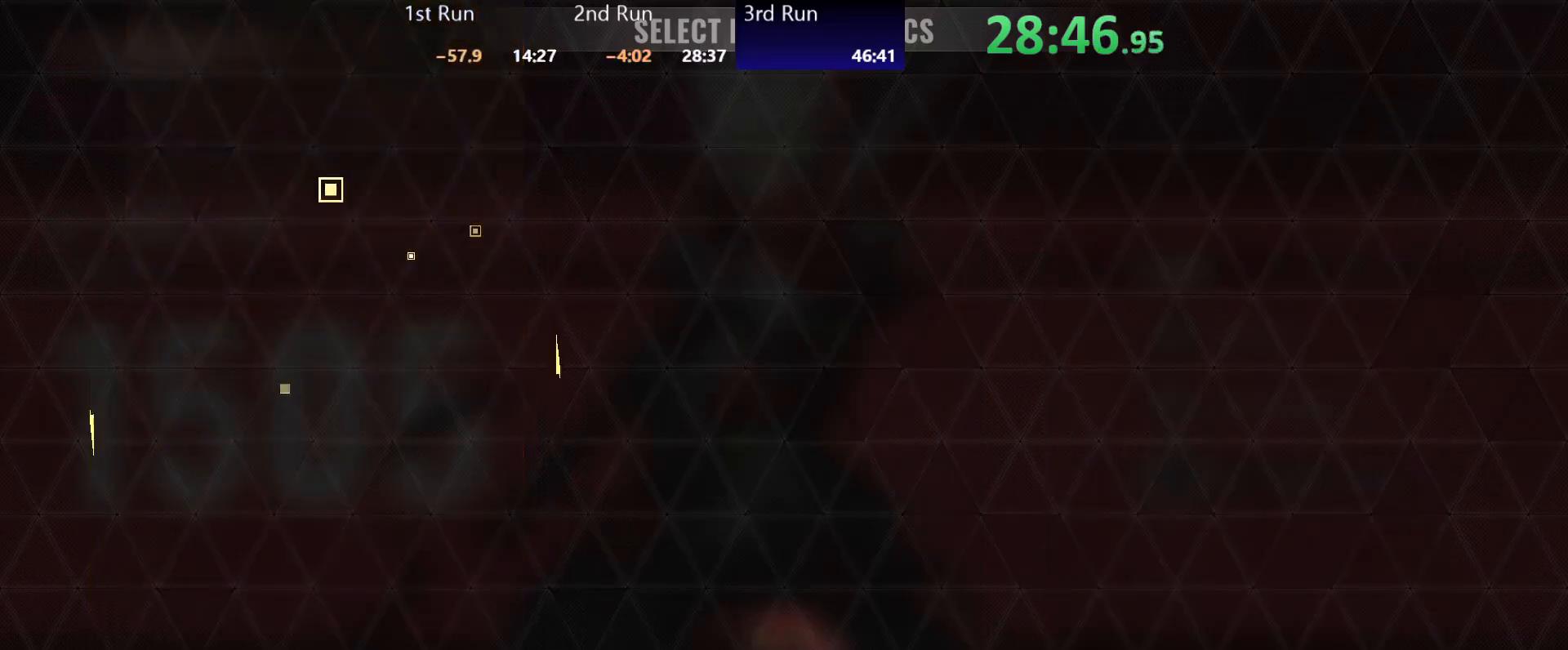
{"buttons": ["A"], "left_stick": "left", "right_stick": "center", "events": [[50, "A", "up"], [167, "A", "down"], [333, "A", "up"], [500, "A", "down"]]}
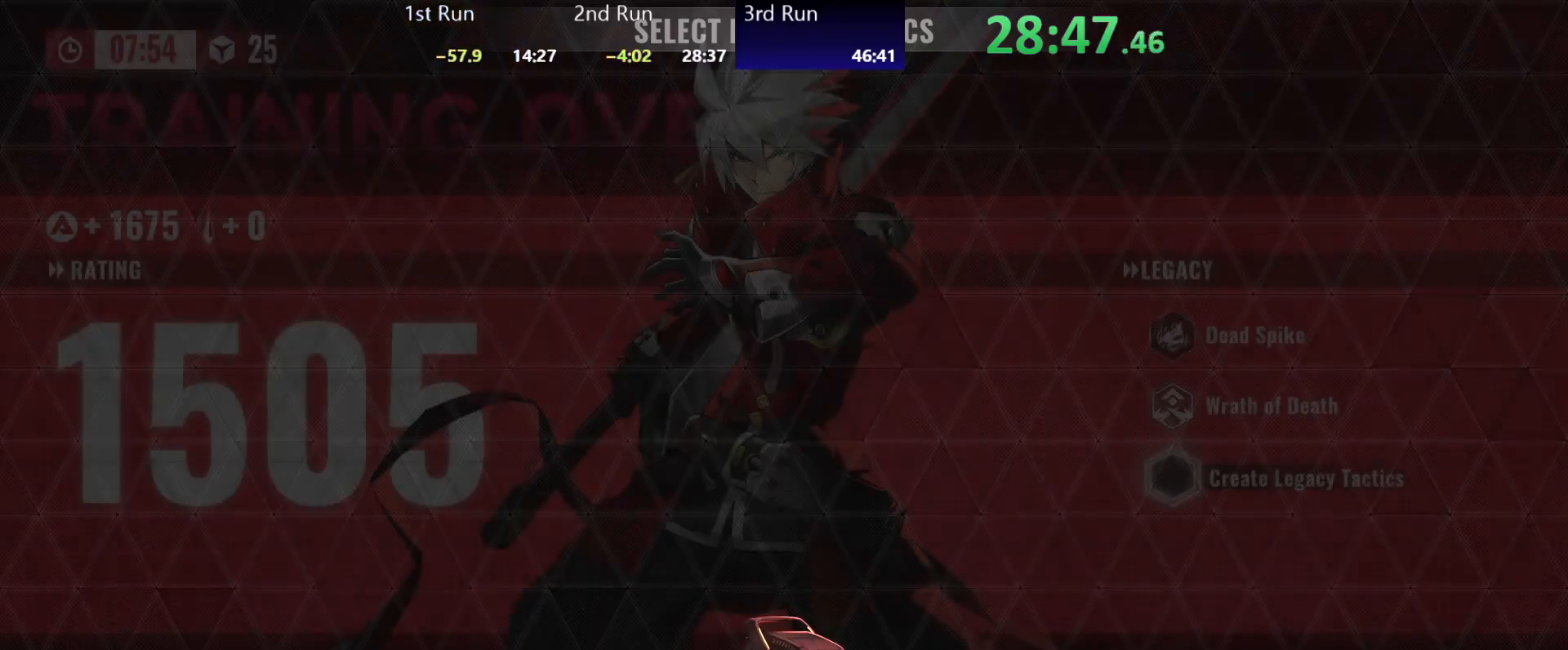
{"buttons": [], "left_stick": "left", "right_stick": "center", "events": [[250, "A", "up"], [300, "A", "down"], [333, "A", "up"], [367, "A", "down"], [400, "A", "up"], [433, "A", "down"], [483, "A", "up"]]}